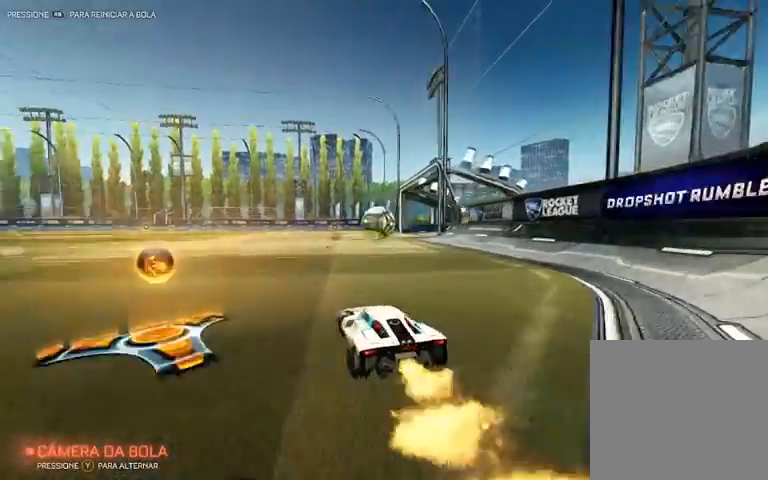
Gameplay with a controller (Xbox layout); each line is a JSON object with the inputs held at the frame after it (dt_ms = milliseconds from this image to that frame). "events" lists button and stick changes between this image and that frame as [ms after this image, input, new state], when the widget could be followed in between.
{"dt_ms": 500, "buttons": ["R2"], "left_stick": "center", "right_stick": "center", "events": [[67, "R1", "up"], [100, "A", "down"], [133, "A", "up"], [267, "Y", "down"], [300, "left_stick", "right"], [400, "Y", "up"], [400, "left_stick", "center"]]}
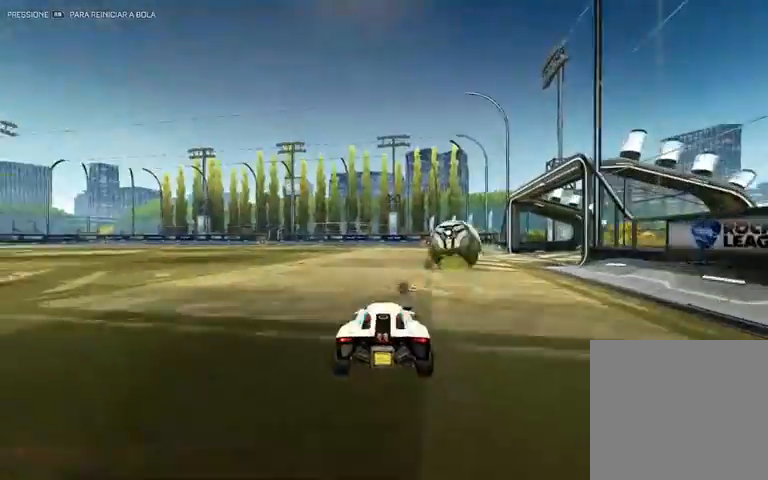
{"dt_ms": 500, "buttons": ["A", "L1", "R1", "R2", "L3"], "left_stick": "down-right", "right_stick": "center", "events": [[200, "L1", "down"], [200, "left_stick", "up"], [267, "R1", "down"], [300, "A", "down"], [333, "left_stick", "down-right"], [467, "L3", "down"]]}
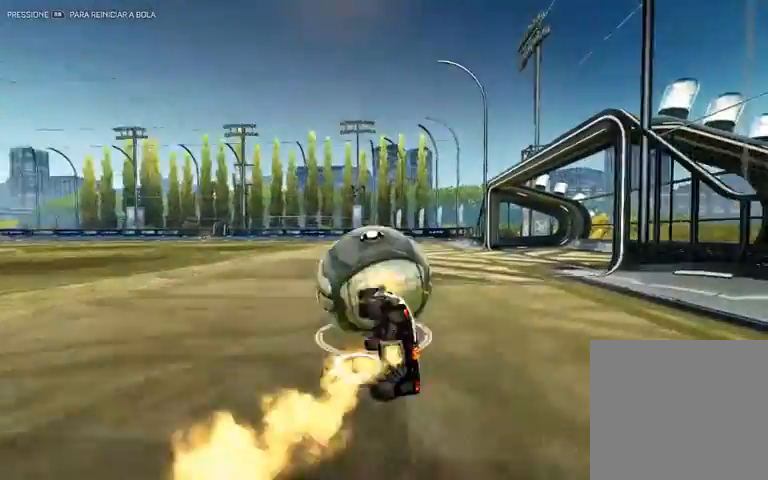
{"dt_ms": 500, "buttons": ["Y", "R2"], "left_stick": "center", "right_stick": "center", "events": [[67, "L3", "up"], [67, "left_stick", "right"], [167, "left_stick", "up-right"], [333, "A", "up"], [367, "R1", "up"], [400, "left_stick", "right"], [500, "L1", "up"], [500, "Y", "down"], [500, "left_stick", "center"]]}
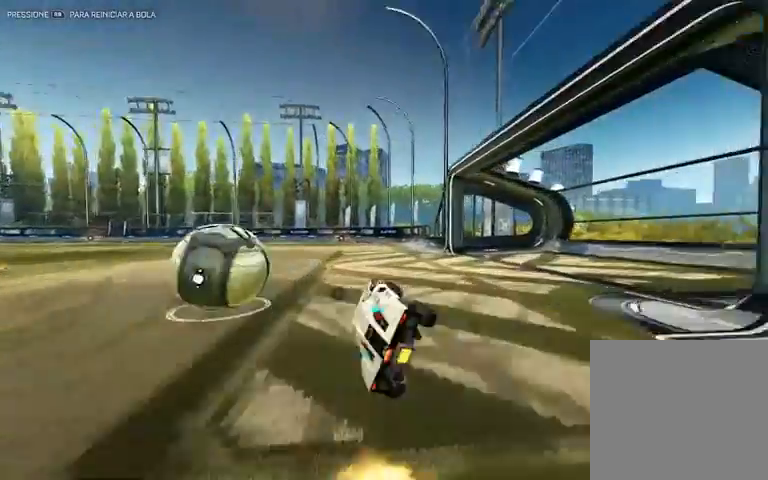
{"dt_ms": 500, "buttons": ["R2"], "left_stick": "left", "right_stick": "center", "events": [[167, "Y", "up"], [200, "left_stick", "right"], [267, "left_stick", "center"], [467, "left_stick", "left"]]}
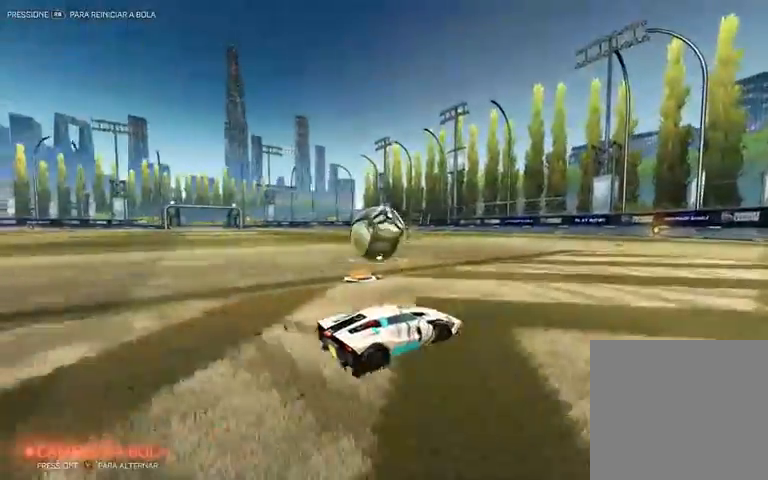
{"dt_ms": 500, "buttons": ["R2"], "left_stick": "left", "right_stick": "center", "events": [[133, "left_stick", "center"], [200, "left_stick", "right"], [267, "left_stick", "center"], [400, "left_stick", "left"]]}
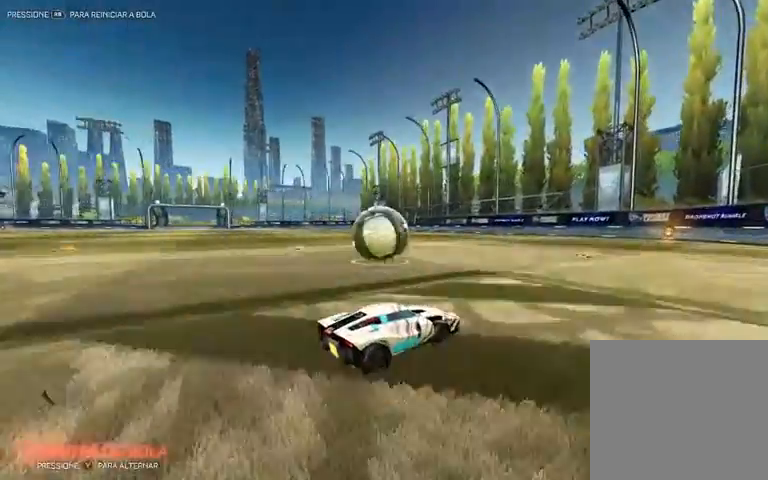
{"dt_ms": 500, "buttons": ["R2"], "left_stick": "center", "right_stick": "center", "events": [[133, "left_stick", "center"], [300, "left_stick", "right"], [467, "left_stick", "center"]]}
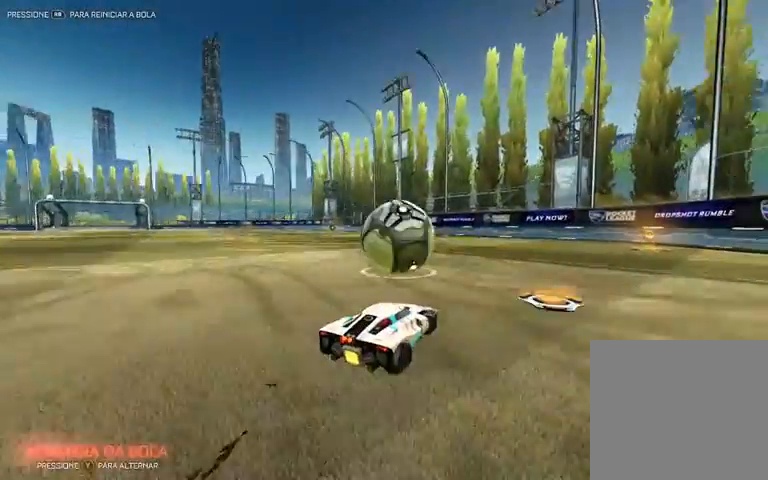
{"dt_ms": 500, "buttons": [], "left_stick": "center", "right_stick": "center", "events": [[467, "R2", "up"]]}
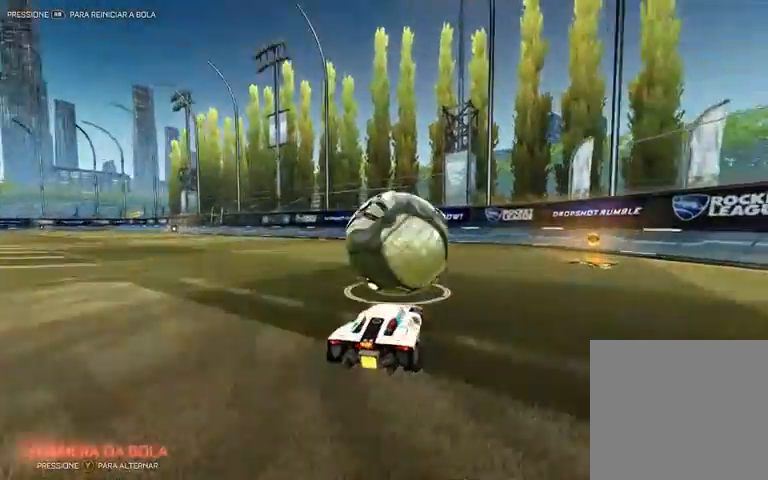
{"dt_ms": 500, "buttons": ["R2"], "left_stick": "center", "right_stick": "center", "events": [[133, "L2", "down"], [233, "L2", "up"], [300, "left_stick", "right"], [467, "R2", "down"], [467, "left_stick", "center"]]}
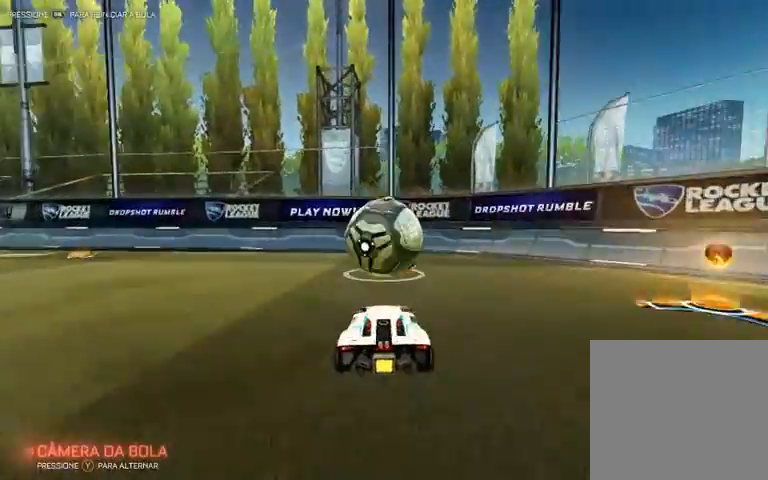
{"dt_ms": 500, "buttons": ["R1", "R2"], "left_stick": "center", "right_stick": "center", "events": [[100, "left_stick", "left"], [200, "R1", "down"], [200, "left_stick", "center"]]}
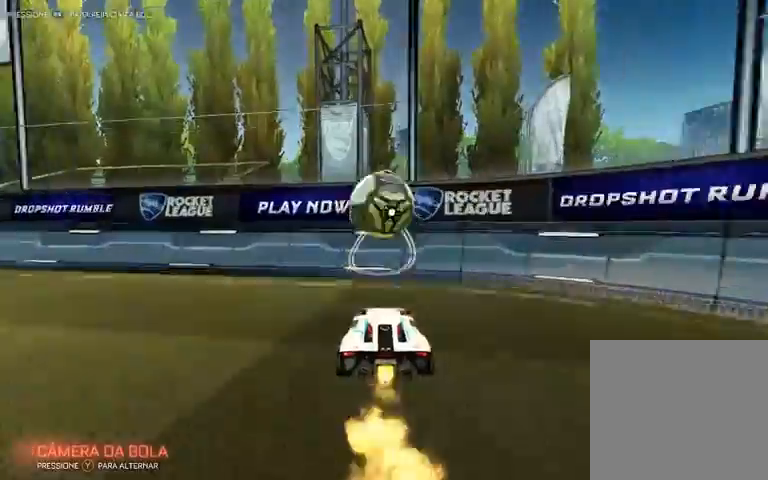
{"dt_ms": 500, "buttons": ["R1", "R2"], "left_stick": "right", "right_stick": "center", "events": [[500, "left_stick", "right"]]}
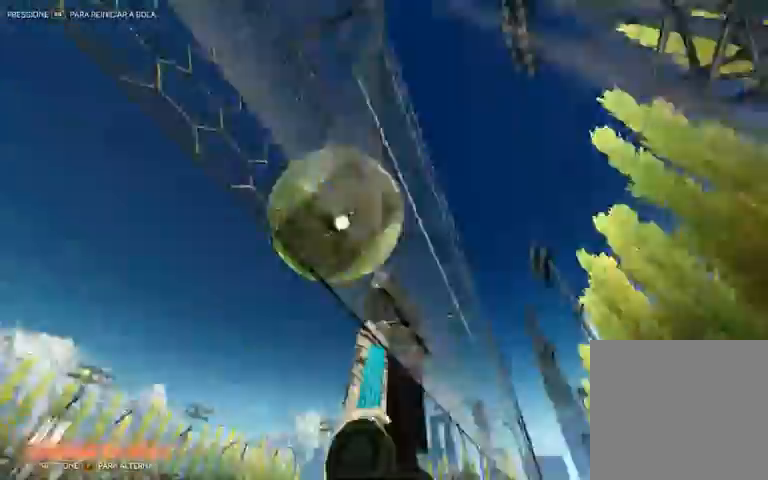
{"dt_ms": 500, "buttons": ["X"], "left_stick": "right", "right_stick": "center", "events": [[100, "A", "down"], [167, "X", "down"], [267, "A", "up"], [267, "R1", "up"], [267, "R2", "up"]]}
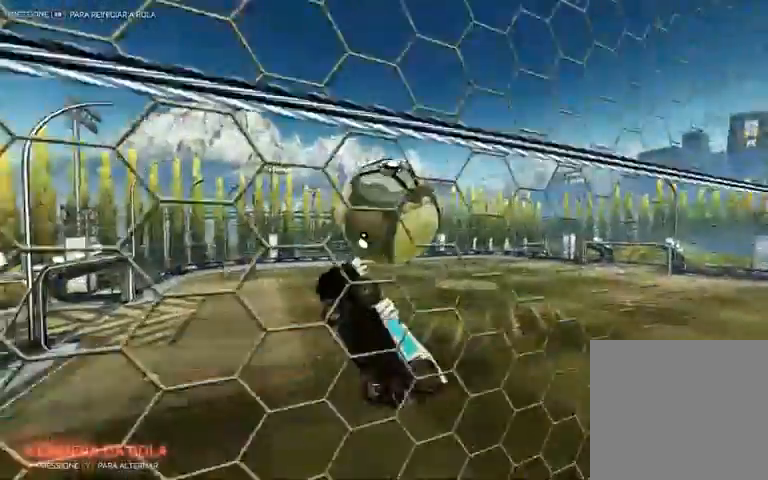
{"dt_ms": 500, "buttons": ["A", "L1", "R1", "R2"], "left_stick": "left", "right_stick": "center", "events": [[300, "L1", "down"], [300, "X", "up"], [300, "left_stick", "up-right"], [333, "R1", "down"], [467, "A", "down"], [467, "R2", "down"], [467, "left_stick", "left"]]}
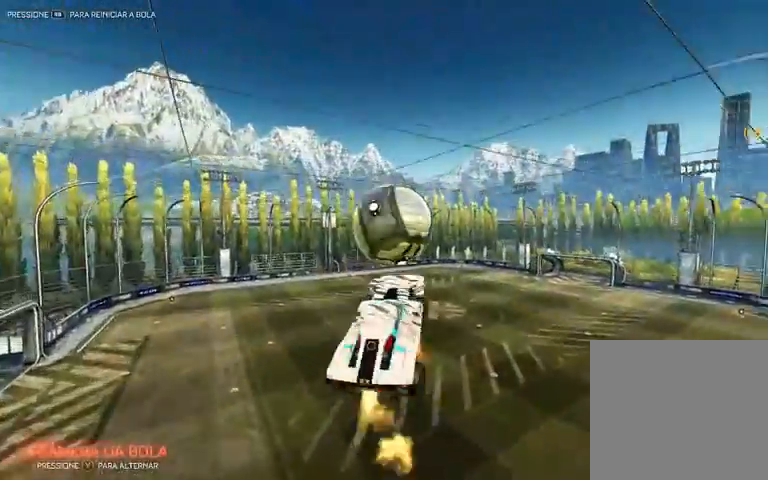
{"dt_ms": 500, "buttons": ["Y", "L1", "R2"], "left_stick": "up-left", "right_stick": "center", "events": [[67, "L3", "down"], [67, "left_stick", "down"], [400, "L3", "up"], [400, "left_stick", "right"], [467, "A", "up"], [467, "R1", "up"], [467, "Y", "down"], [467, "left_stick", "up-left"]]}
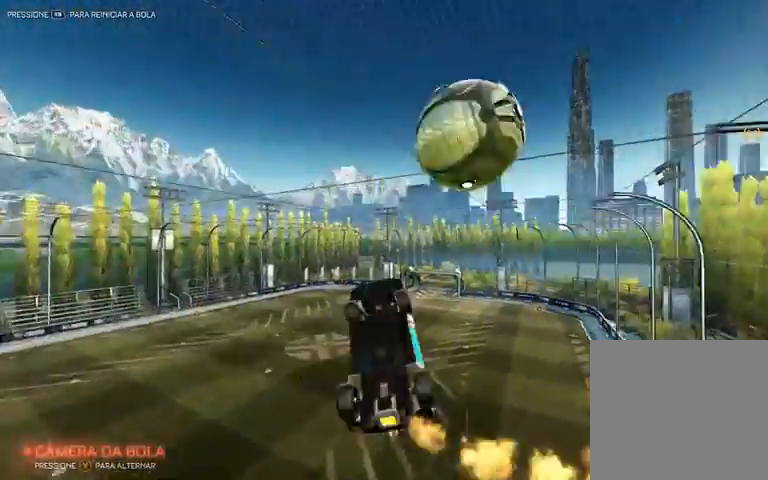
{"dt_ms": 500, "buttons": ["R1", "R2"], "left_stick": "up", "right_stick": "center", "events": [[100, "L1", "up"], [100, "Y", "up"], [100, "left_stick", "center"], [200, "left_stick", "up"], [367, "R1", "down"]]}
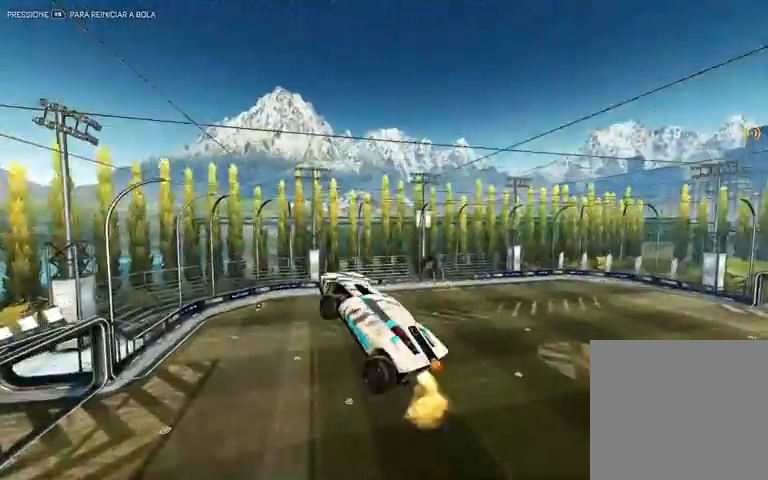
{"dt_ms": 500, "buttons": ["R1"], "left_stick": "up-right", "right_stick": "center", "events": [[333, "R2", "up"], [400, "left_stick", "up-right"]]}
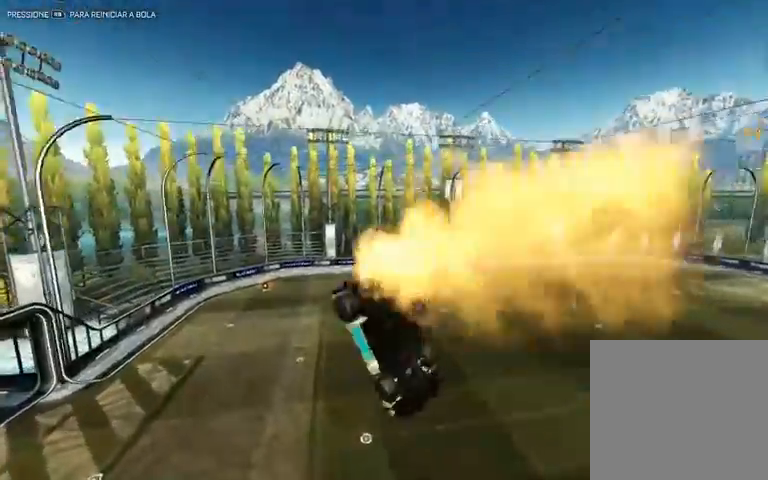
{"dt_ms": 500, "buttons": ["L1"], "left_stick": "up-left", "right_stick": "center", "events": [[67, "X", "down"], [167, "left_stick", "up"], [200, "R1", "up"], [200, "X", "up"], [467, "left_stick", "up-left"], [500, "L1", "down"]]}
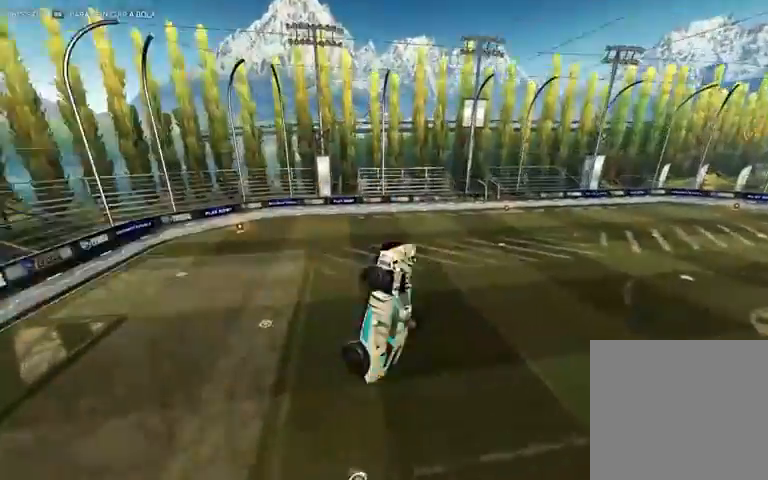
{"dt_ms": 500, "buttons": ["L1", "R2"], "left_stick": "up-right", "right_stick": "center", "events": [[167, "left_stick", "center"], [200, "L1", "up"], [267, "R2", "down"], [367, "L1", "down"], [367, "left_stick", "left"], [467, "left_stick", "up-right"]]}
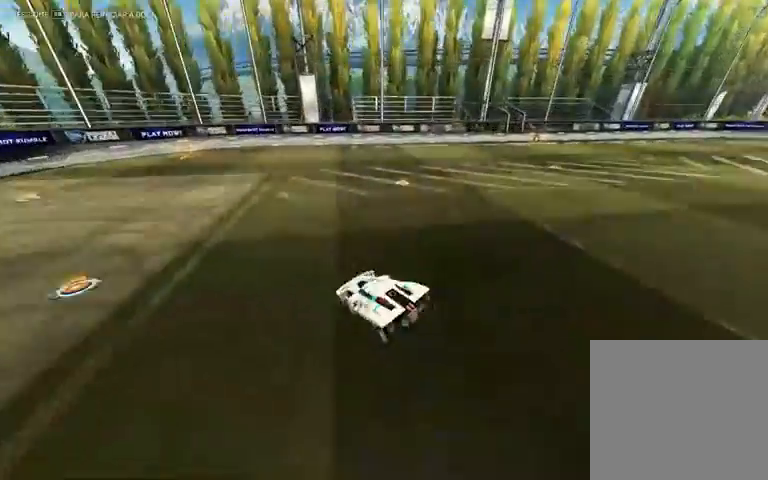
{"dt_ms": 500, "buttons": ["A", "L1", "R2"], "left_stick": "down", "right_stick": "center", "events": [[100, "left_stick", "up"], [200, "A", "down"], [200, "left_stick", "up-left"], [300, "left_stick", "up-right"], [400, "left_stick", "down"]]}
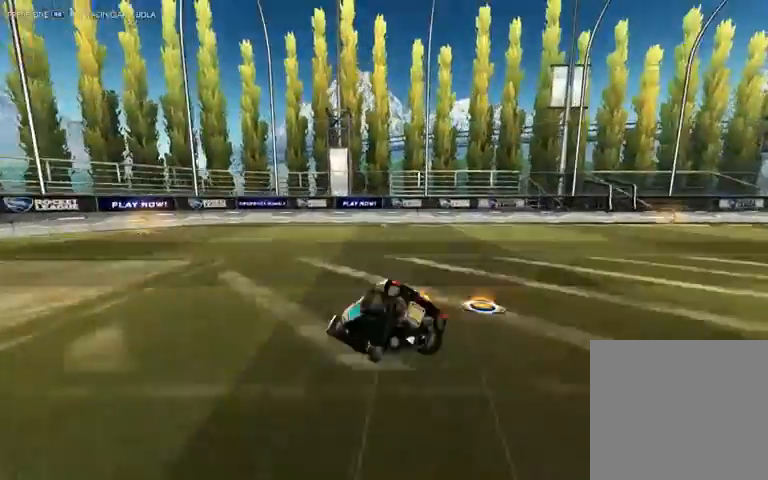
{"dt_ms": 500, "buttons": ["L1", "R2"], "left_stick": "right", "right_stick": "center", "events": [[67, "left_stick", "down-right"], [200, "A", "up"], [367, "left_stick", "right"]]}
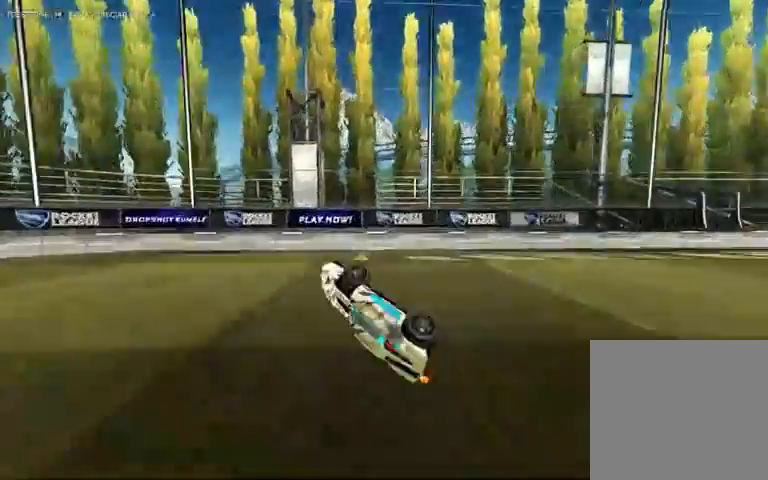
{"dt_ms": 500, "buttons": ["R2"], "left_stick": "center", "right_stick": "center", "events": [[133, "left_stick", "down-right"], [167, "L1", "up"], [267, "Y", "down"], [267, "left_stick", "right"], [333, "Y", "up"], [367, "left_stick", "center"]]}
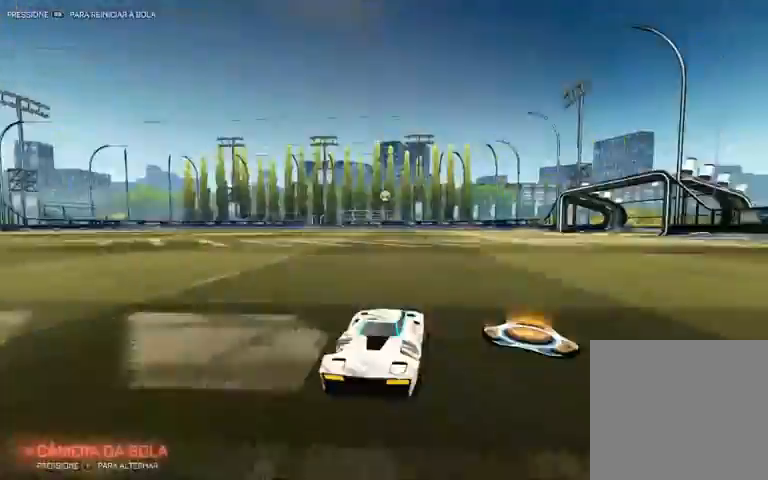
{"dt_ms": 500, "buttons": ["A", "R2"], "left_stick": "center", "right_stick": "center", "events": [[433, "A", "down"]]}
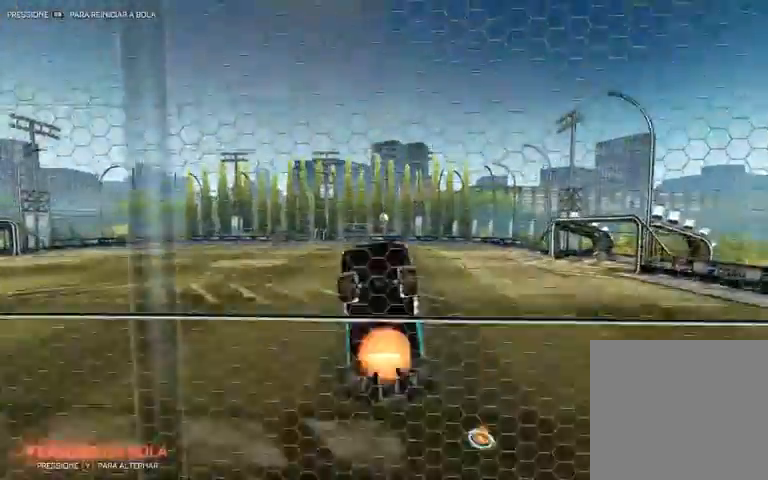
{"dt_ms": 1000, "buttons": ["R1", "R2"], "left_stick": "down", "right_stick": "center"}
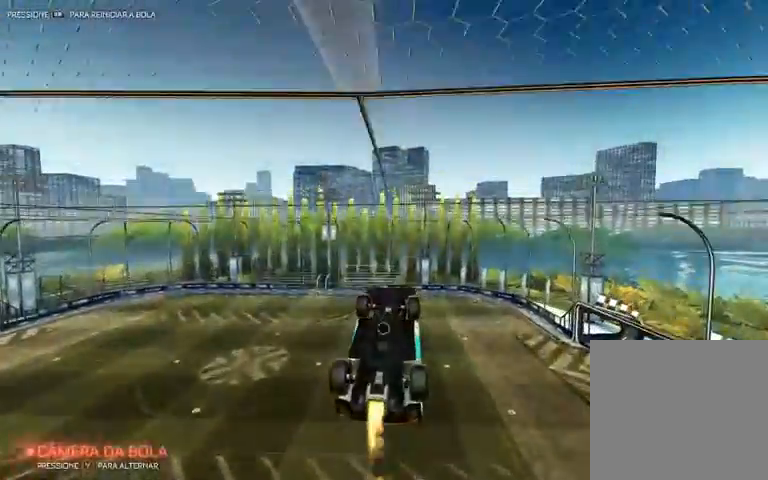
{"dt_ms": 500, "buttons": ["L1"], "left_stick": "center", "right_stick": "center", "events": [[100, "L1", "down"], [100, "left_stick", "up-right"], [167, "R1", "up"], [267, "R2", "up"], [333, "left_stick", "down-right"], [400, "left_stick", "center"]]}
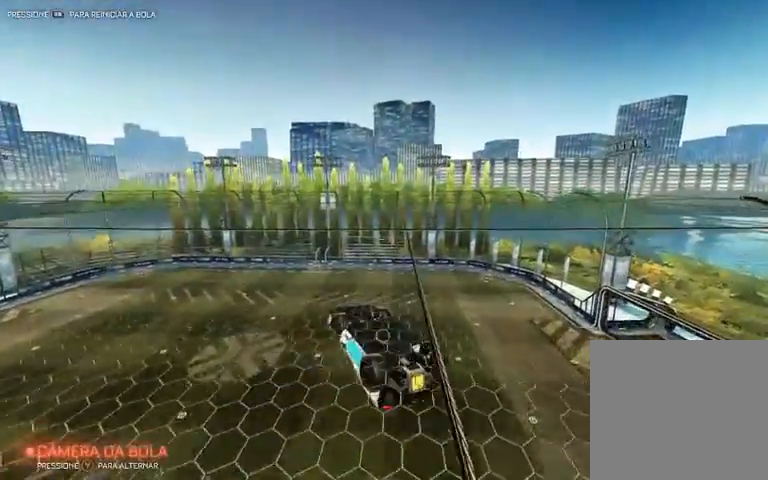
{"dt_ms": 500, "buttons": [], "left_stick": "right", "right_stick": "center", "events": [[200, "L1", "up"], [200, "left_stick", "right"]]}
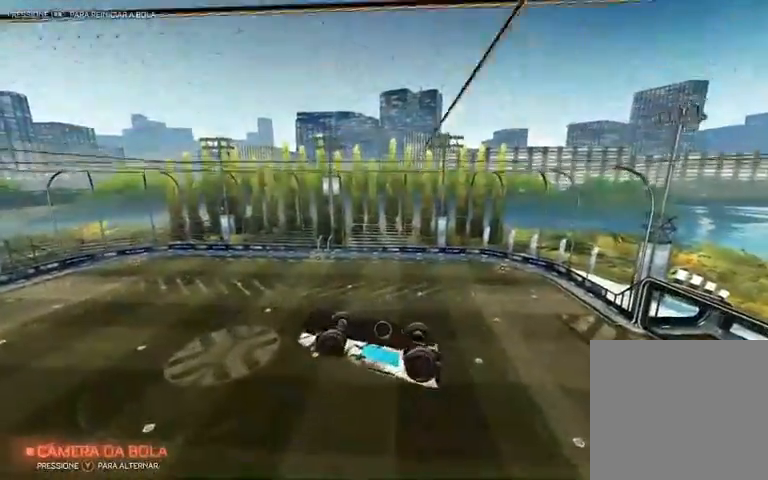
{"dt_ms": 500, "buttons": [], "left_stick": "right", "right_stick": "center", "events": []}
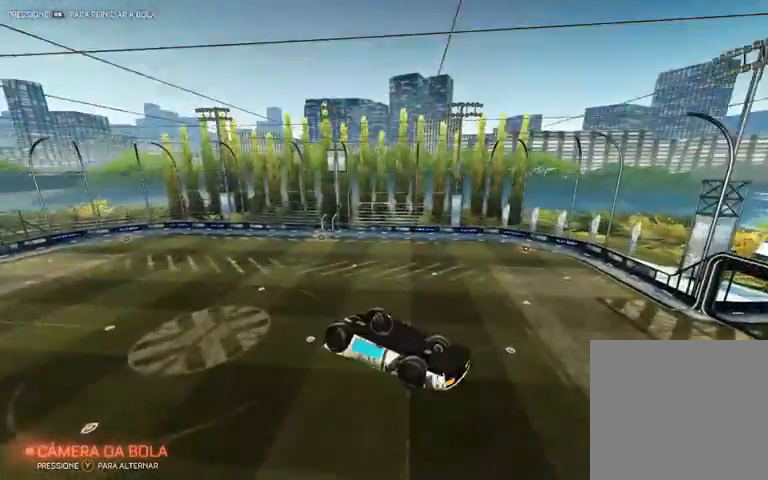
{"dt_ms": 500, "buttons": [], "left_stick": "right", "right_stick": "center", "events": []}
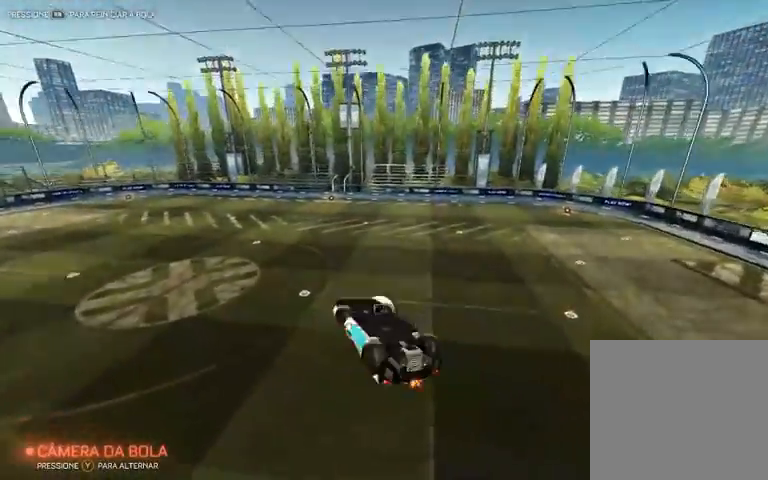
{"dt_ms": 500, "buttons": [], "left_stick": "center", "right_stick": "center", "events": [[100, "left_stick", "center"], [233, "B", "down"], [267, "B", "up"]]}
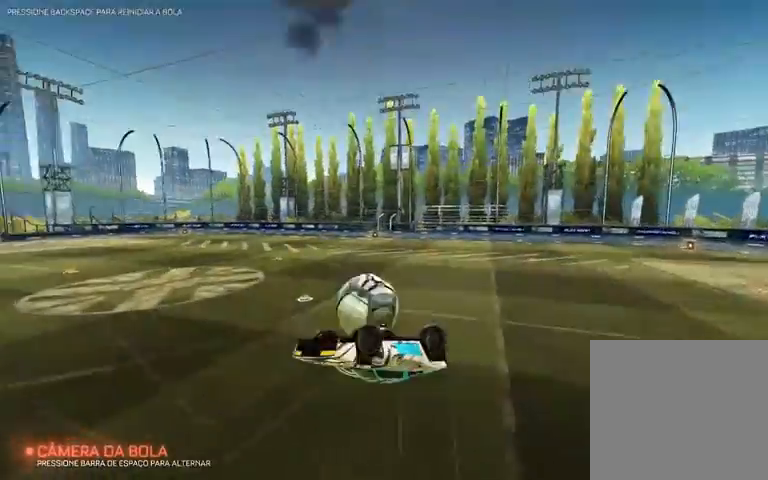
{"dt_ms": 500, "buttons": ["L1"], "left_stick": "down-right", "right_stick": "center", "events": [[167, "left_stick", "down-right"], [300, "Y", "down"], [333, "L1", "down"], [467, "Y", "up"]]}
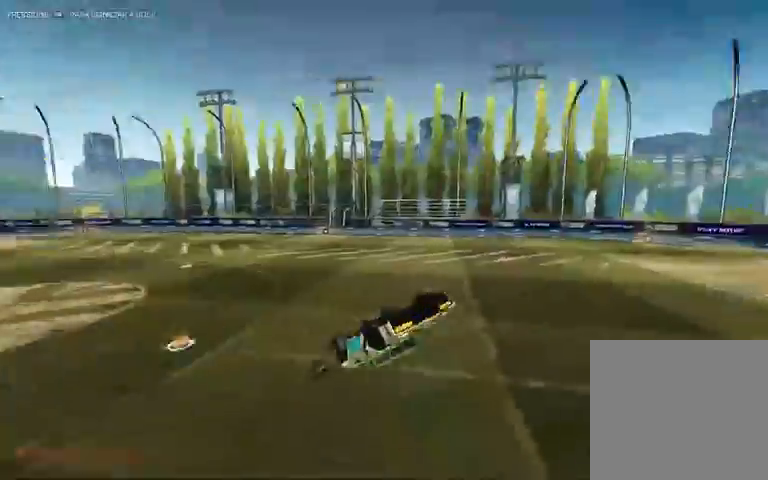
{"dt_ms": 500, "buttons": ["L1", "R2"], "left_stick": "right", "right_stick": "center", "events": [[300, "left_stick", "right"], [433, "R2", "down"]]}
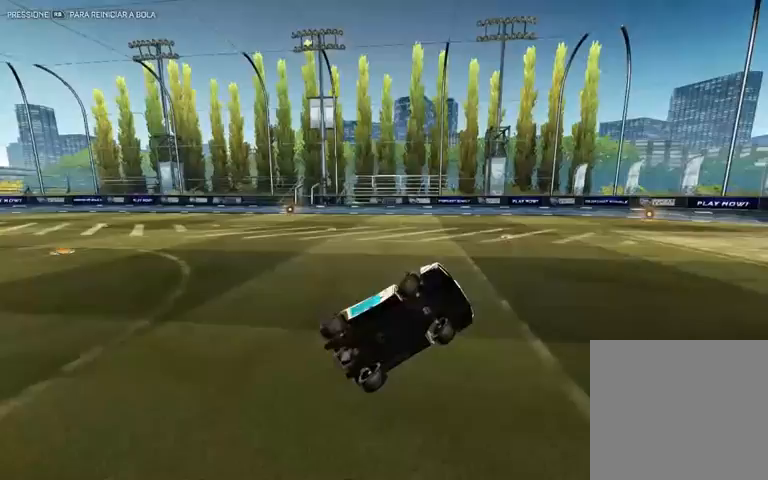
{"dt_ms": 500, "buttons": [], "left_stick": "center", "right_stick": "center", "events": [[167, "left_stick", "down-right"], [300, "left_stick", "up-right"], [367, "left_stick", "up-left"], [500, "L1", "up"], [500, "R2", "up"], [500, "left_stick", "center"]]}